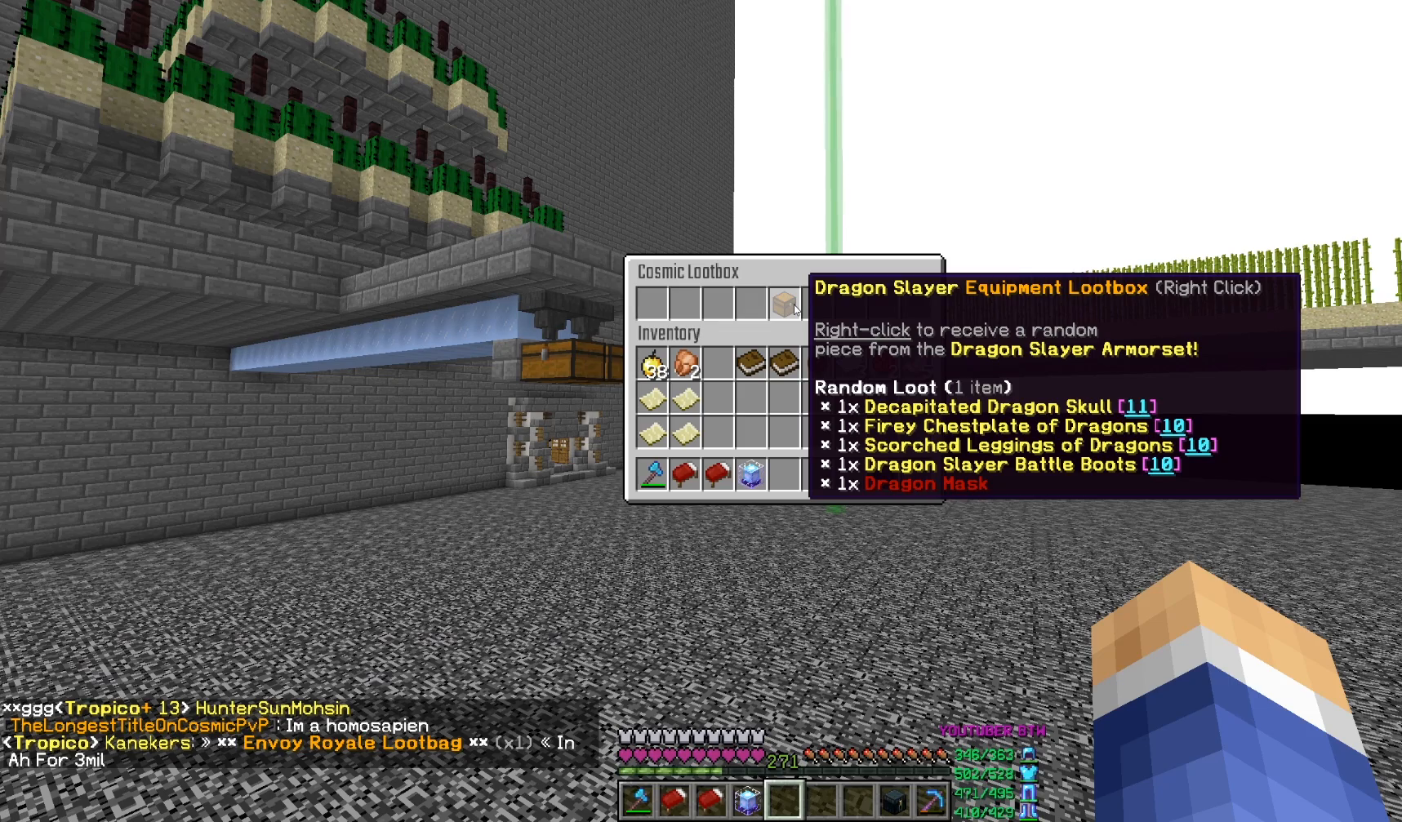
Gameplay with keyboard and mouse; each line is a JSON object with the keys and mouse buttons held at the frame after it. "events" lists presses ("down") and releases ("up") of "a", "d", "s", "w", "mouse_left" and "mouse_right" between this image and that frame as [ms after this image, input, new state], when the widget could be followed in between. "mouse_left", "mouse_right" = the "left", "right" buttons of the "mouse" list. No other keys are recorded. Fast repeated clicks can show as one long hold. Mouse movement is not recorded.
{"keys": [], "mouse": [], "events": []}
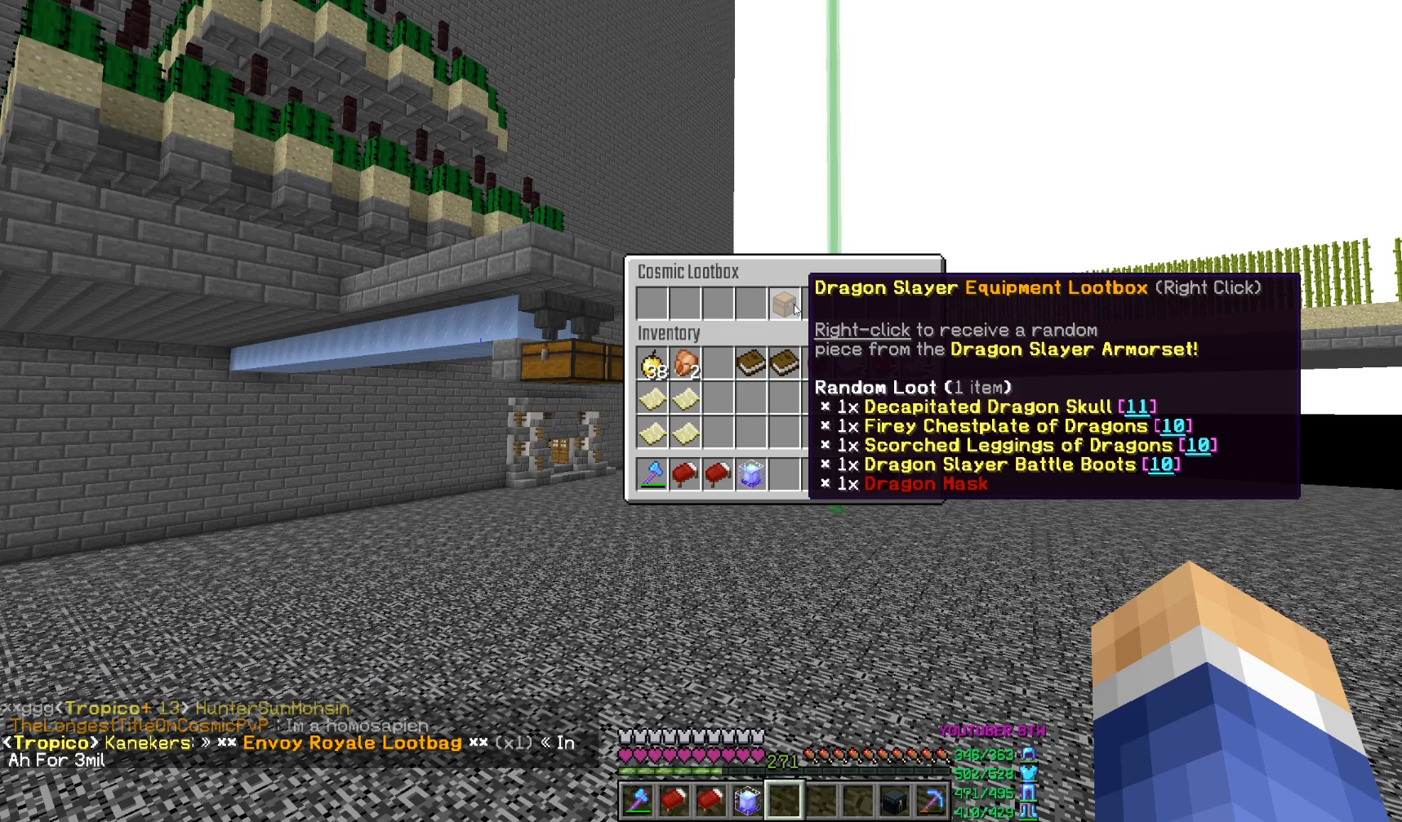
{"keys": [], "mouse": [], "events": []}
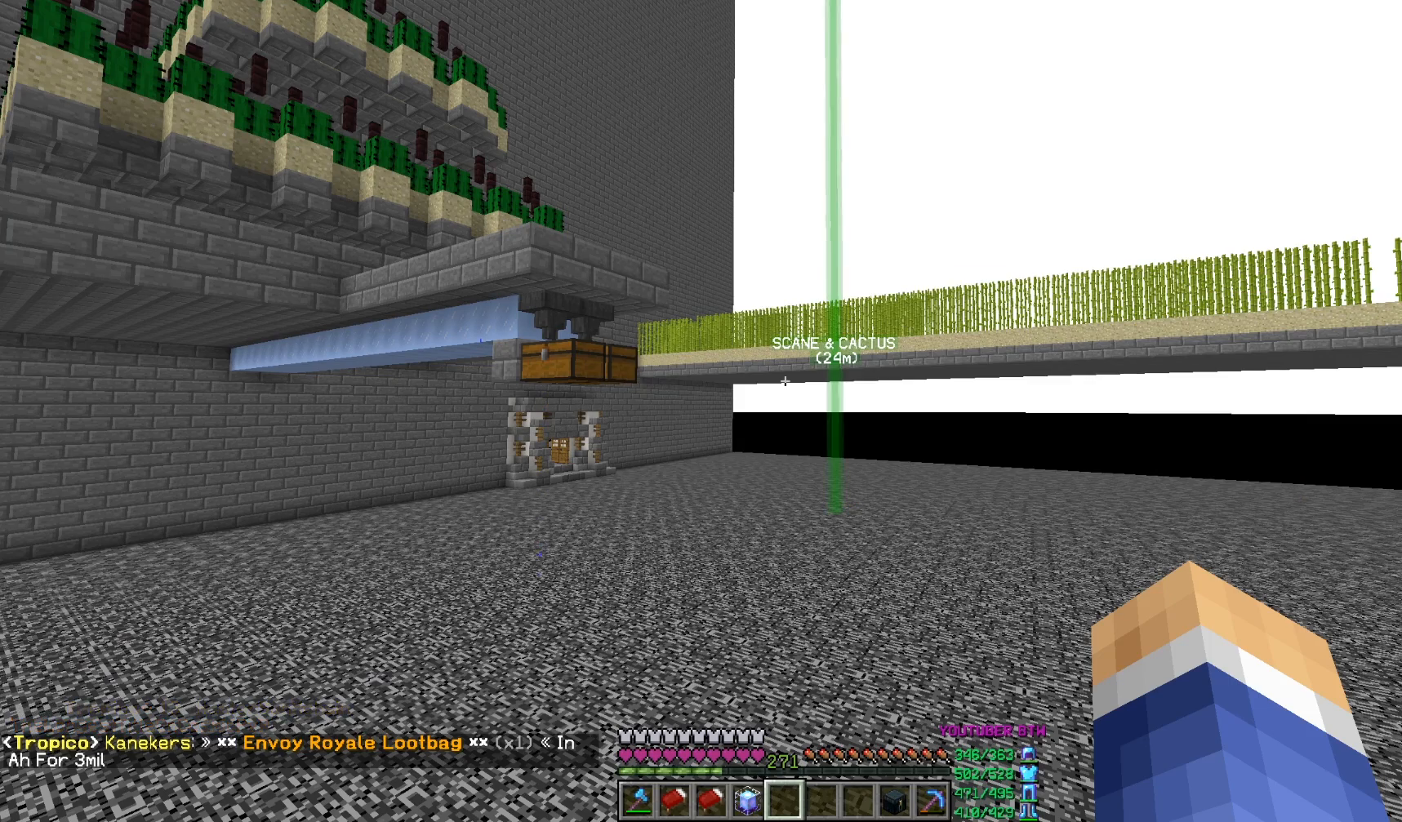
{"keys": [], "mouse": [], "events": []}
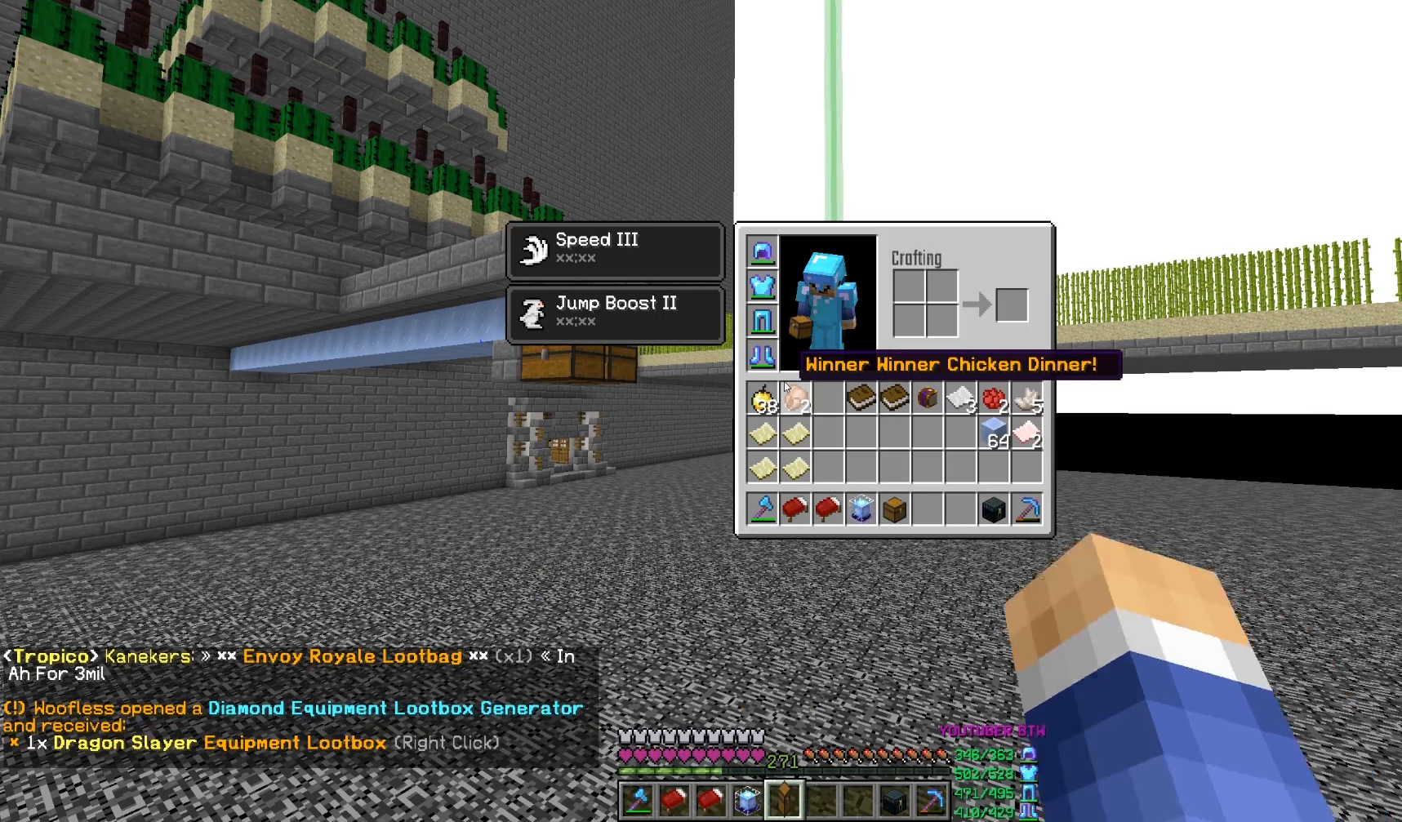
{"keys": [], "mouse": [], "events": []}
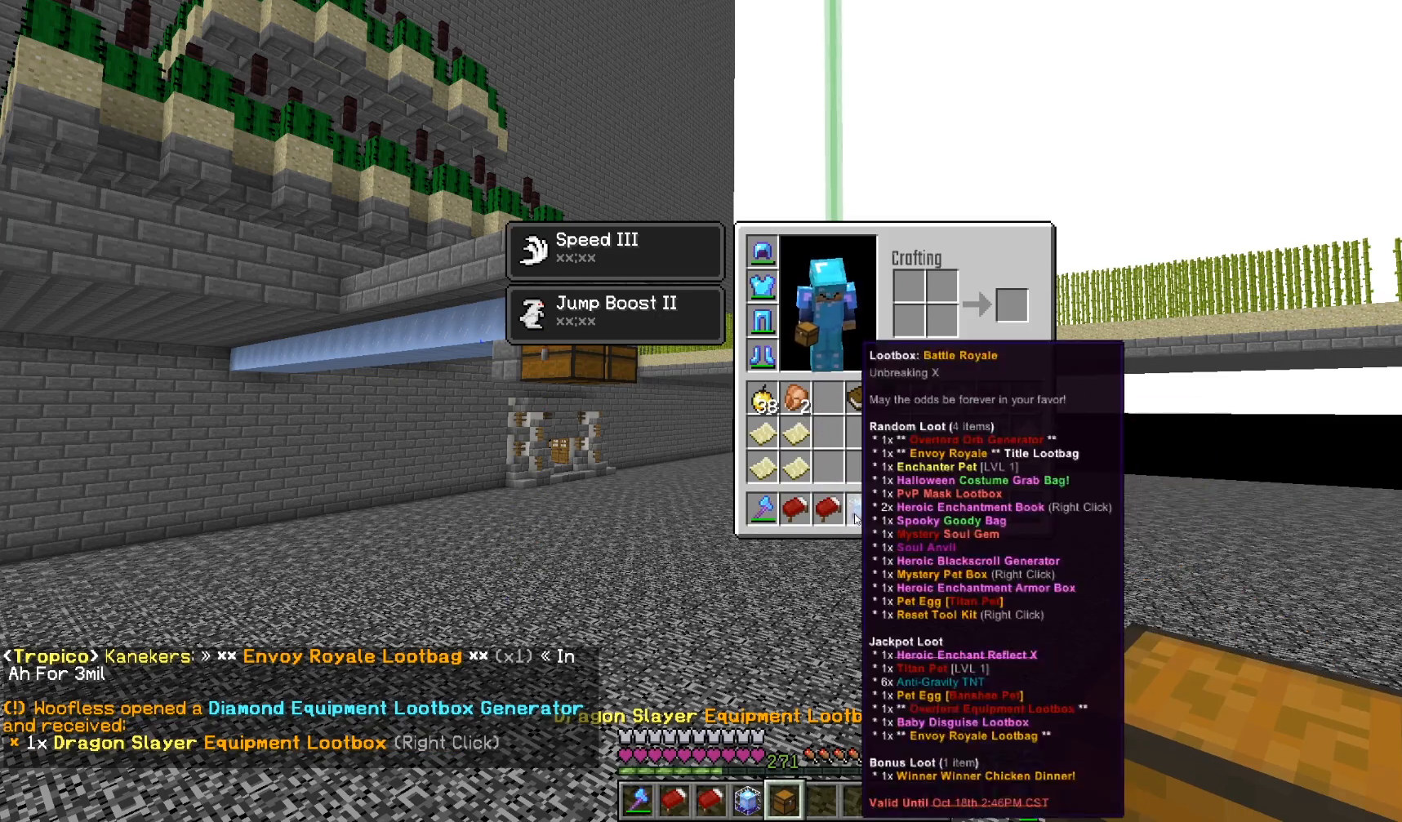
{"keys": [], "mouse": [], "events": []}
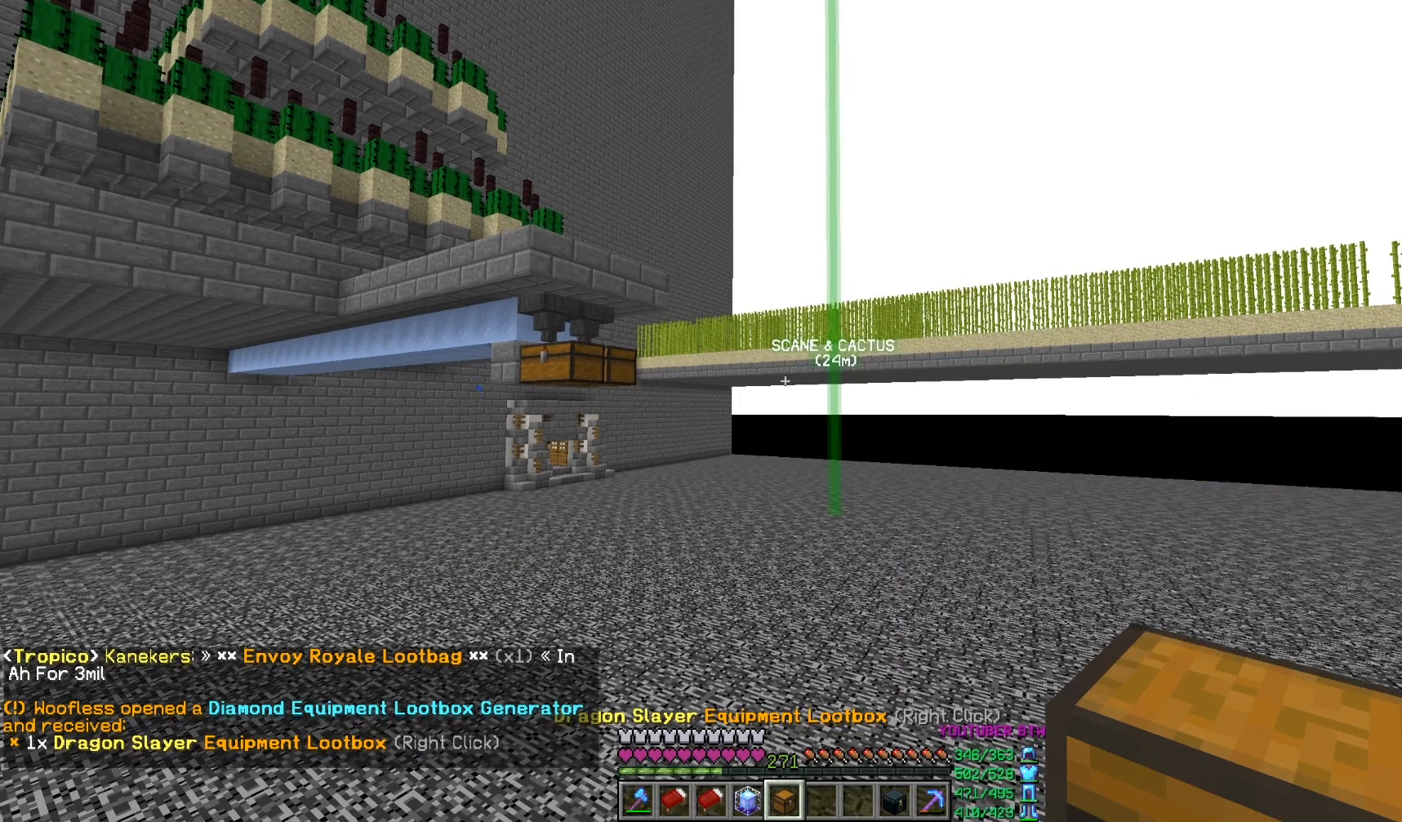
{"keys": [], "mouse": [], "events": [[67, "mouse_right", "down"], [217, "mouse_right", "up"]]}